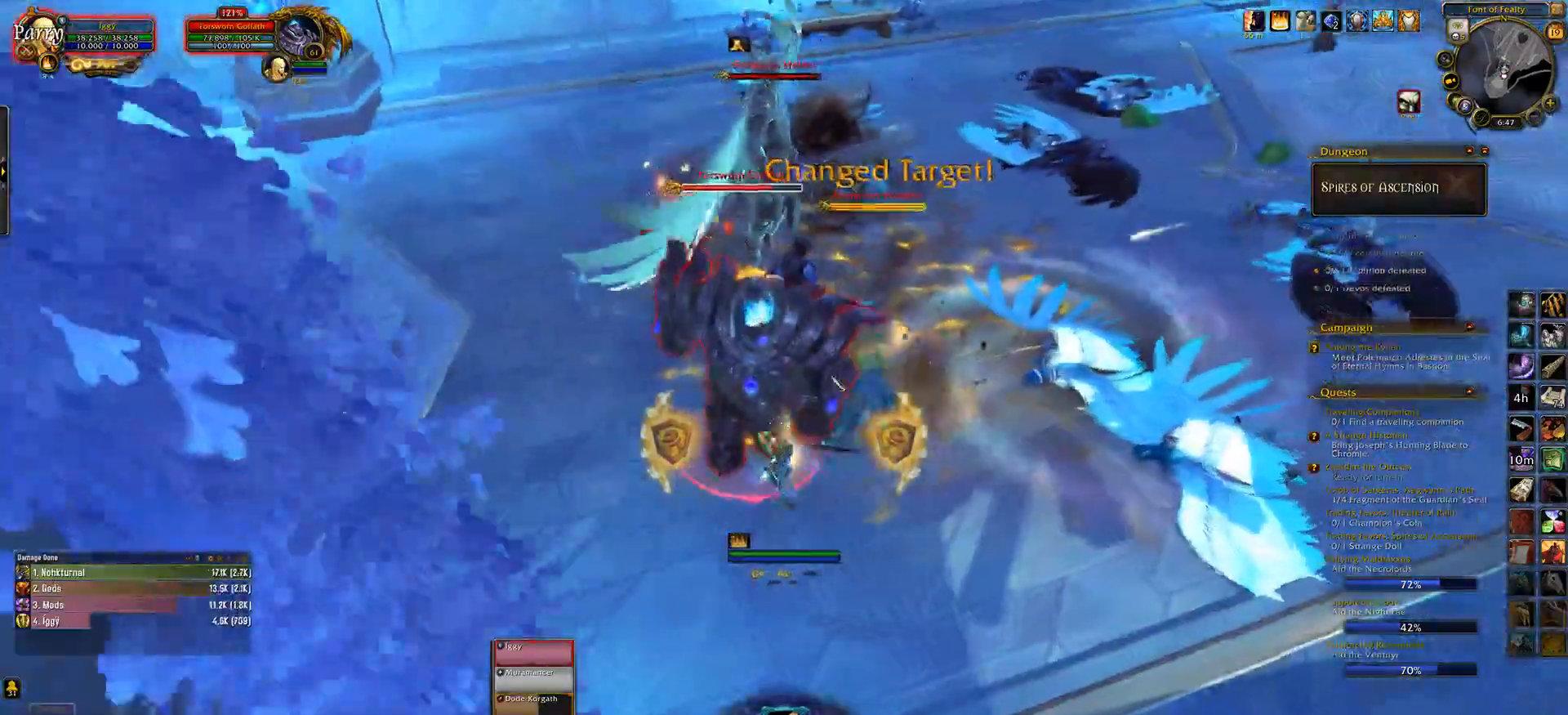
Gameplay with keyboard and mouse; each line is a JSON object with the keys and mouse buttons held at the frame after it. "events" lists presses ("down") and releases ("up") of ".", "/", "0", "1", "2", "3", "4", "5", "6", "7", "8", "9", "a", "alt_l", "alt_r", "b", "backslash", "backspace", "c", "caps_lock", "comma", "ctrl_l", "ctrl_r", "d", "down", "e", "equals", "escape", "f", "f1", "f10", "f11", "f12", "f2", "f3", "f4", "f5", "f6", "f7", "f8", "f9", "g", "h", "i", "j", "k", "l", "lbracket", "left", "m", "minus", "n", "o", "p", "q", "quote", "r", "rbracket", "return", "right", "s", "semicolon", "shift_l", "shift_r", "space", "super_l", "super_r", "t", "tab", "tilde", "u", "up", "v", "w", "x", "y", "z", "mouse_left", "mouse_wheel" and "mouse_right" between this image and that frame as [ms after this image, input, new state], when the widget could be followed in between. "mouse_left", "mouse_wheel", "mouse_right" = the "left", "wheel", "right" buttons of the "mouse" list. No other keys are recorded. "wheel" means that the mouse wheel is clicked or scrolled. Mouse movement is not recorded.
{"keys": ["4"], "mouse": [], "events": [[100, "4", "down"], [117, "q", "up"], [117, "s", "up"], [200, "4", "up"], [300, "4", "down"], [383, "4", "up"], [483, "4", "down"]]}
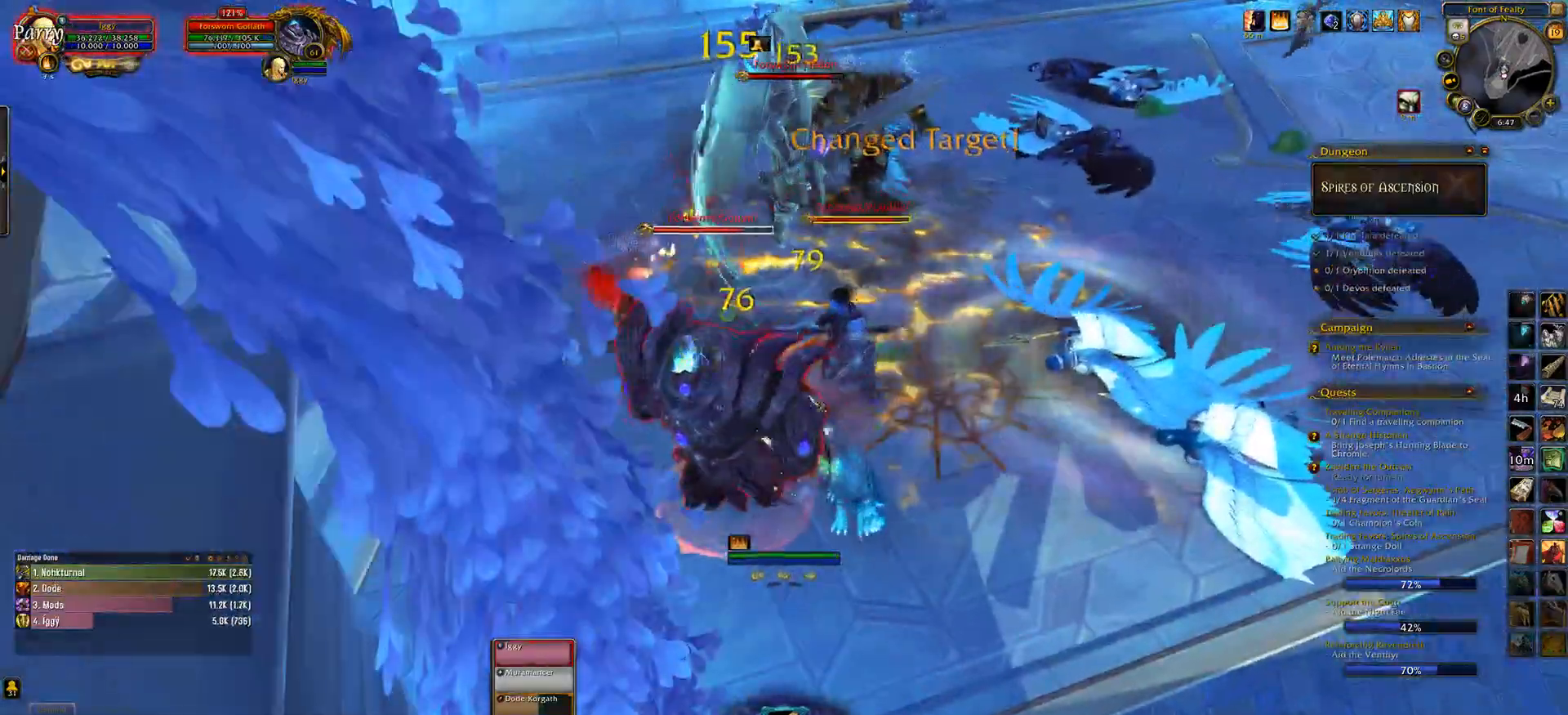
{"keys": [], "mouse": [], "events": [[67, "4", "up"], [150, "4", "down"], [317, "4", "up"]]}
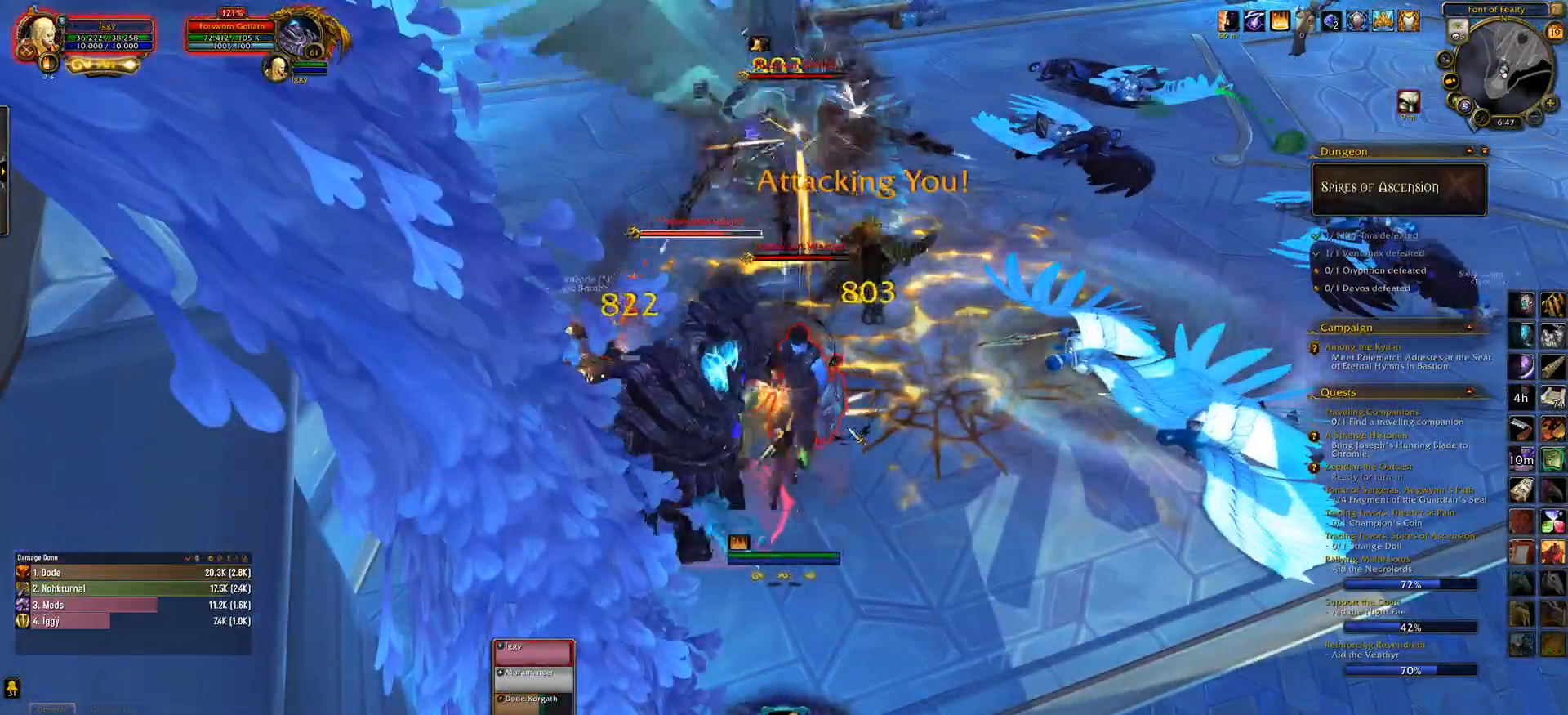
{"keys": [], "mouse": ["left"], "events": [[17, "q", "down"], [83, "s", "down"], [217, "q", "up"], [233, "mouse_left", "down"], [283, "s", "up"]]}
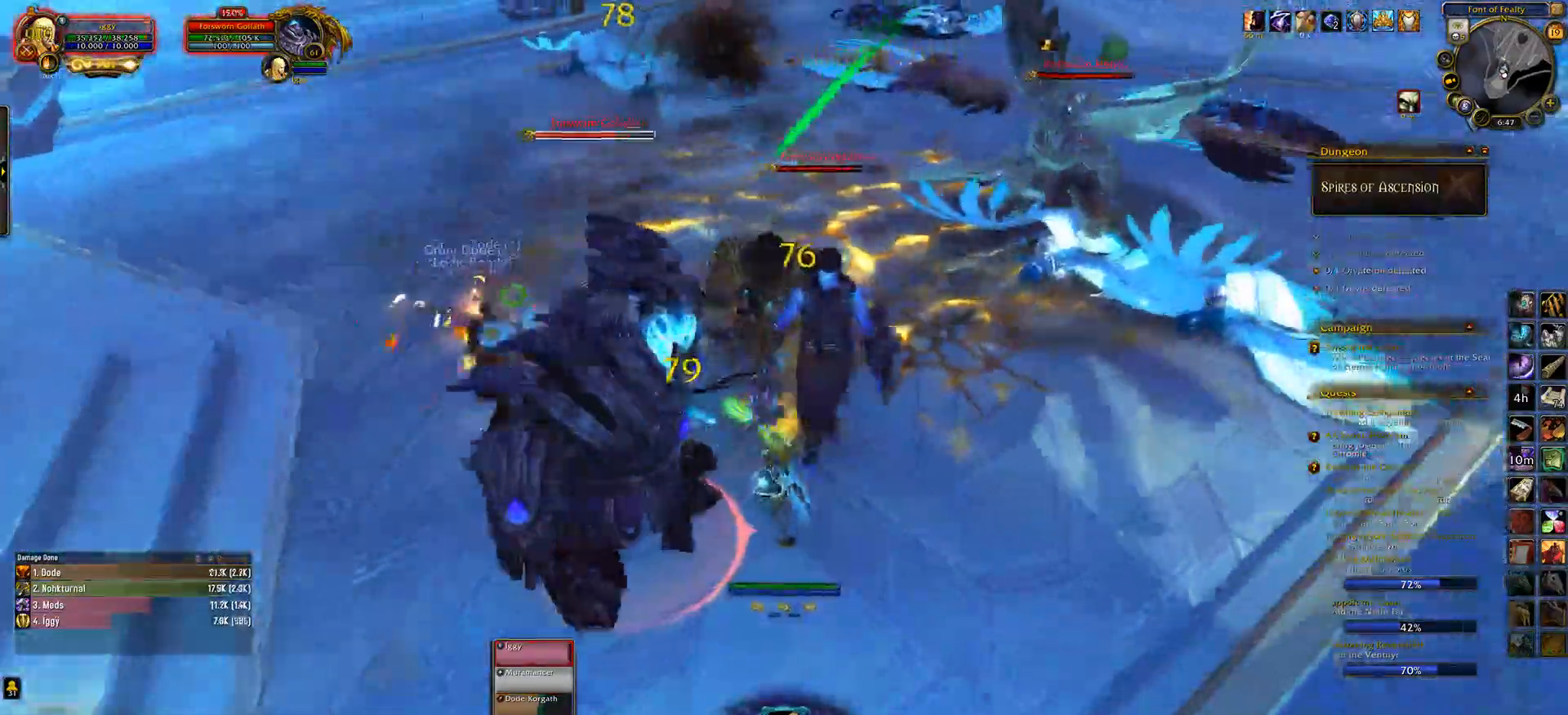
{"keys": [], "mouse": ["left"], "events": [[17, "mouse_left", "up"], [50, "5", "down"], [167, "5", "up"], [367, "mouse_left", "down"]]}
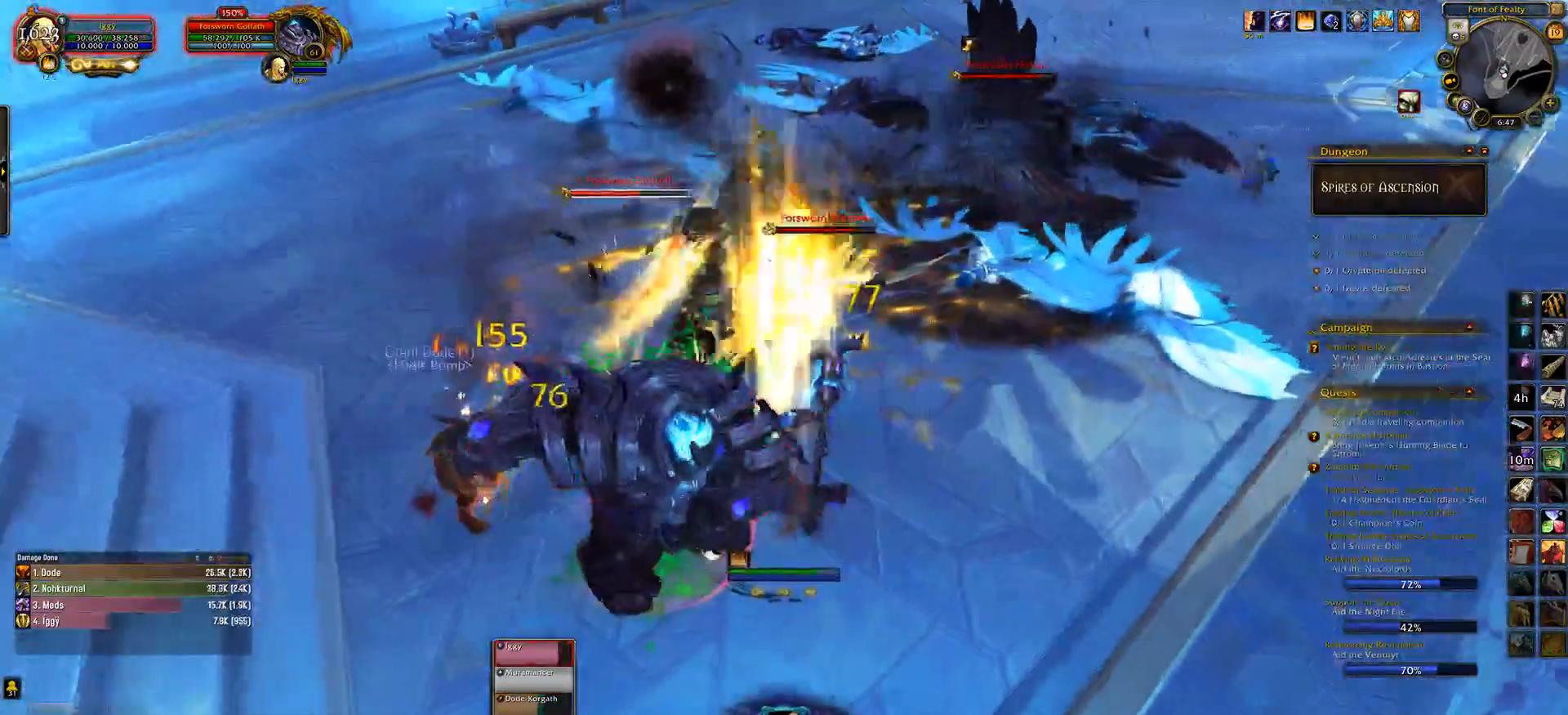
{"keys": ["s"], "mouse": ["left"], "events": [[117, "q", "down"], [150, "s", "down"], [300, "s", "up"], [317, "q", "up"], [483, "s", "down"]]}
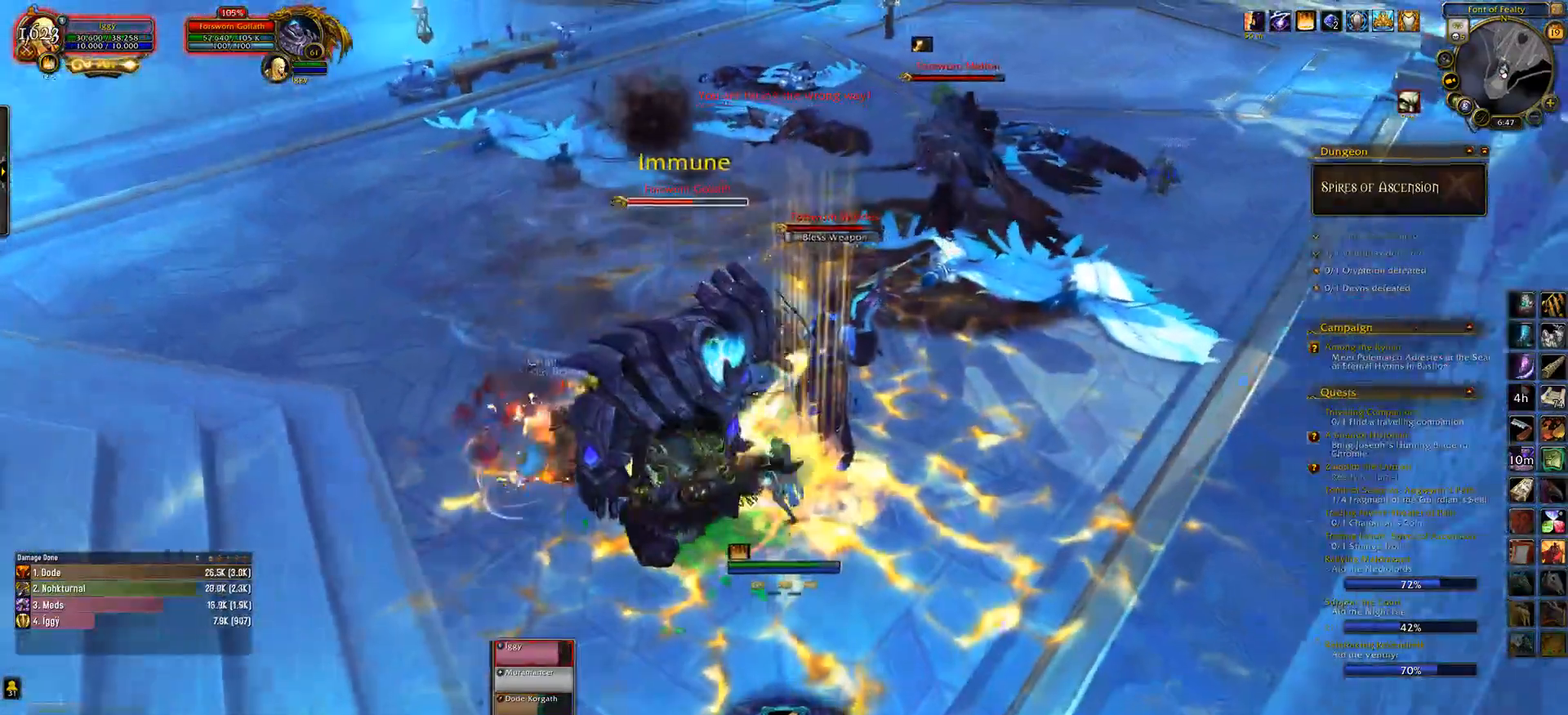
{"keys": [], "mouse": ["left", "wheel"], "events": [[17, "q", "down"], [117, "s", "up"], [133, "q", "up"], [283, "mouse_wheel", "down"]]}
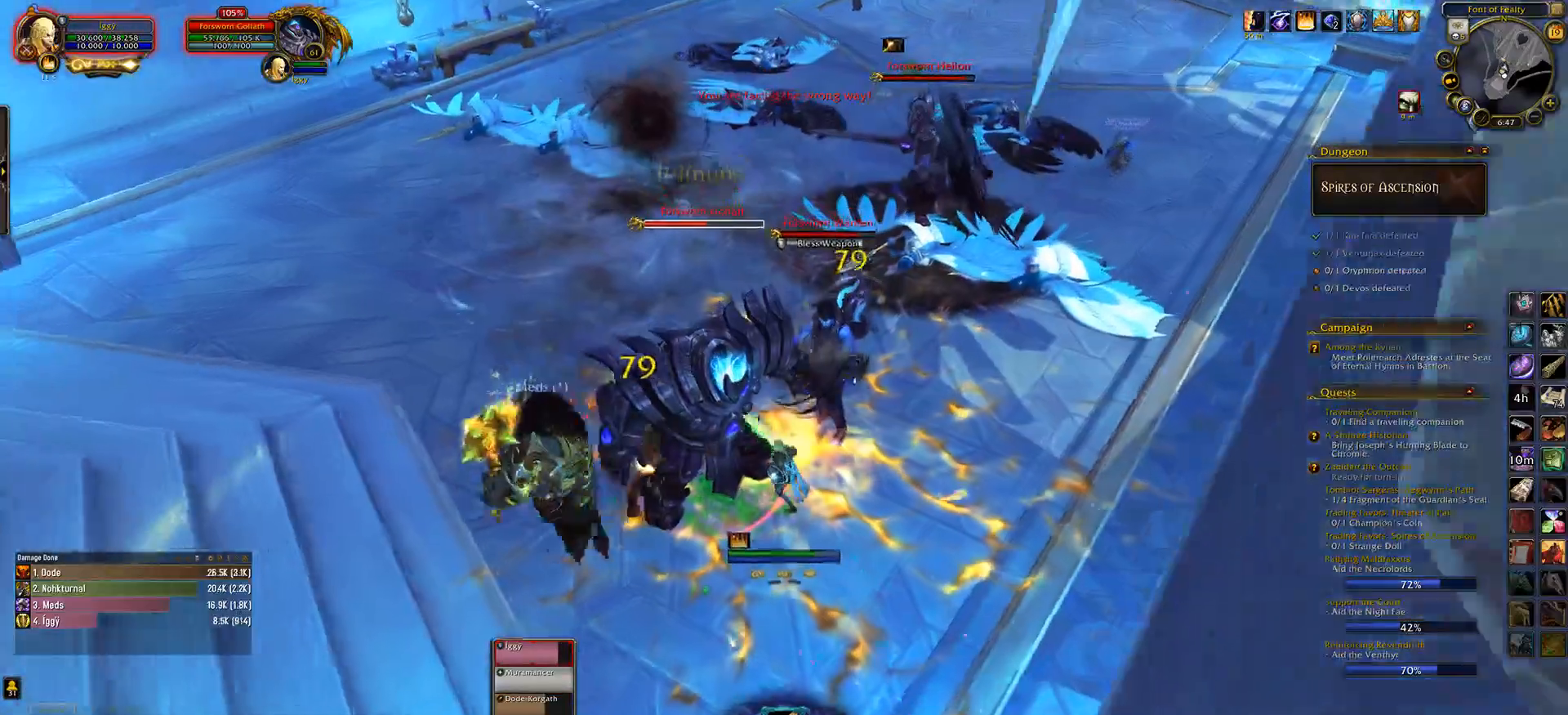
{"keys": ["1"], "mouse": ["left"], "events": [[150, "1", "down"], [233, "1", "up"], [333, "1", "down"], [400, "1", "up"], [433, "mouse_wheel", "up"], [500, "1", "down"]]}
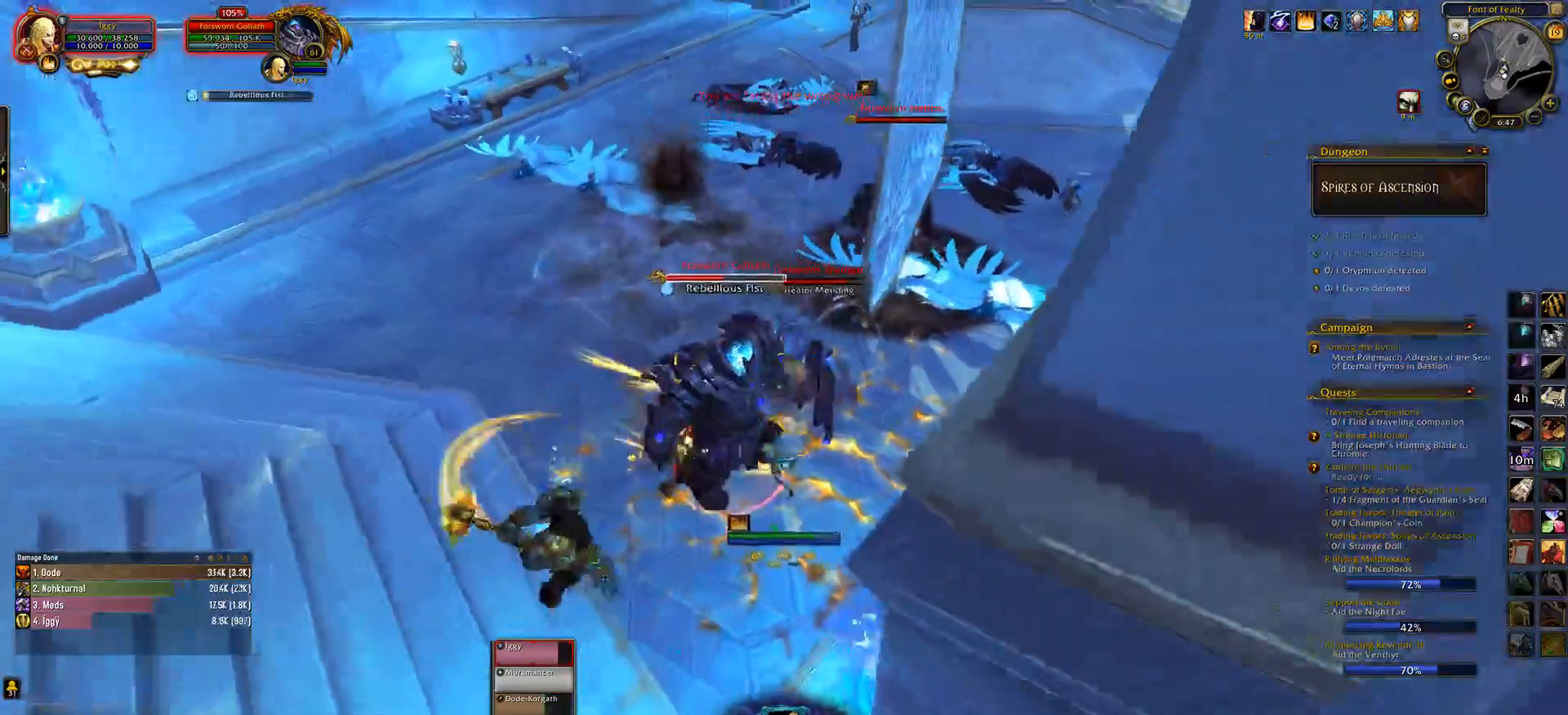
{"keys": ["q", "s"], "mouse": ["left"], "events": [[133, "1", "up"], [400, "q", "down"], [467, "s", "down"]]}
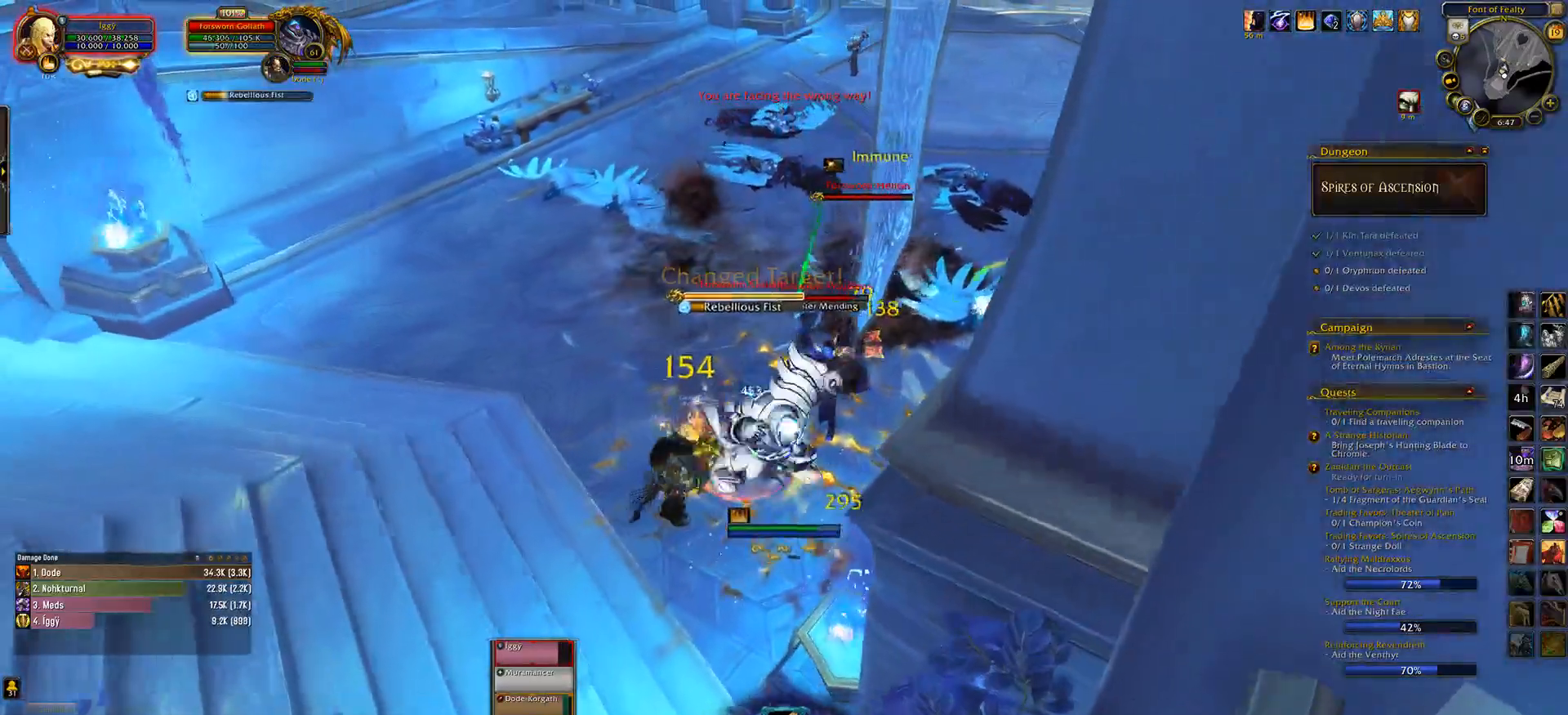
{"keys": ["2"], "mouse": ["left"], "events": [[50, "e", "down"], [117, "q", "up"], [117, "s", "up"], [200, "e", "up"], [500, "2", "down"]]}
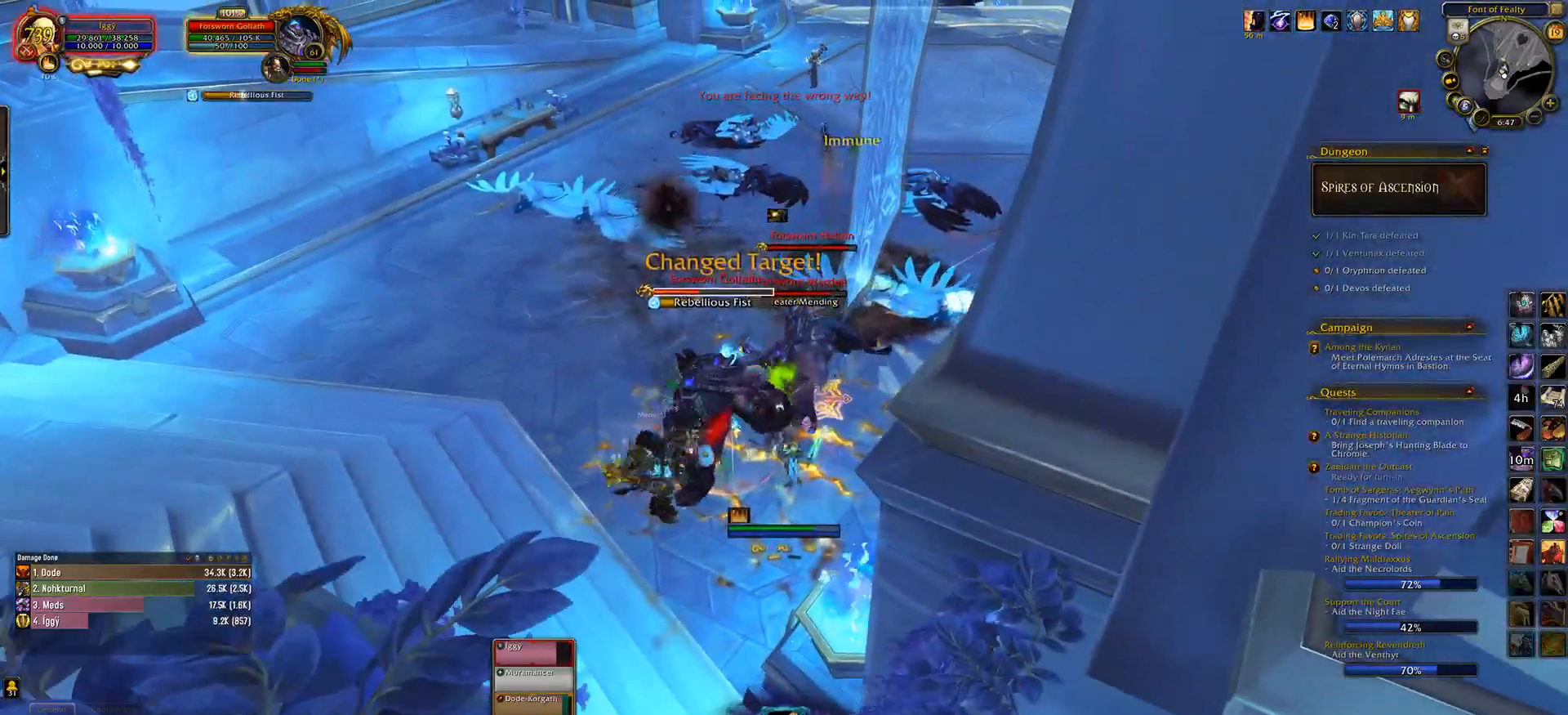
{"keys": [], "mouse": ["left"], "events": [[83, "2", "up"], [200, "3", "down"], [317, "3", "up"]]}
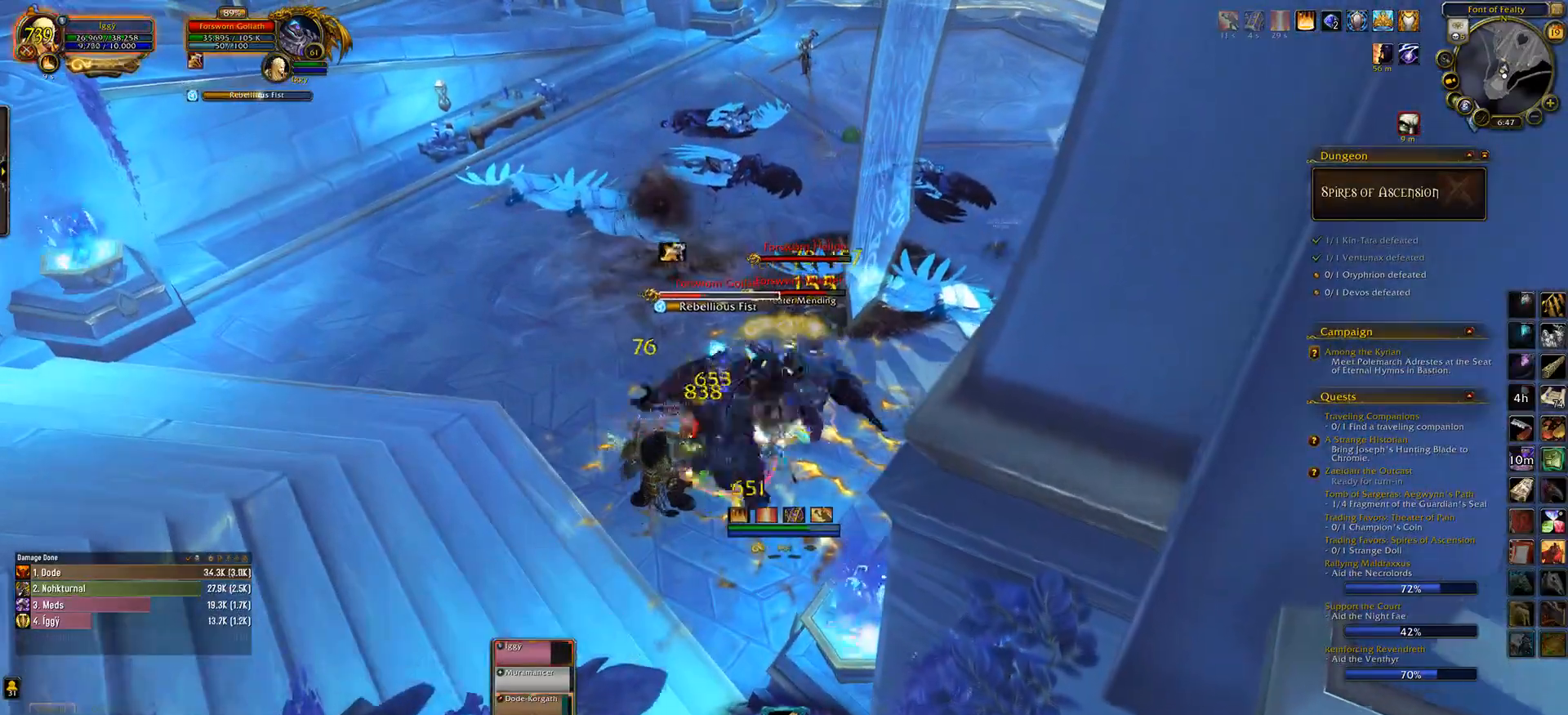
{"keys": ["s"], "mouse": ["left"], "events": [[217, "x", "down"], [283, "x", "up"], [500, "s", "down"]]}
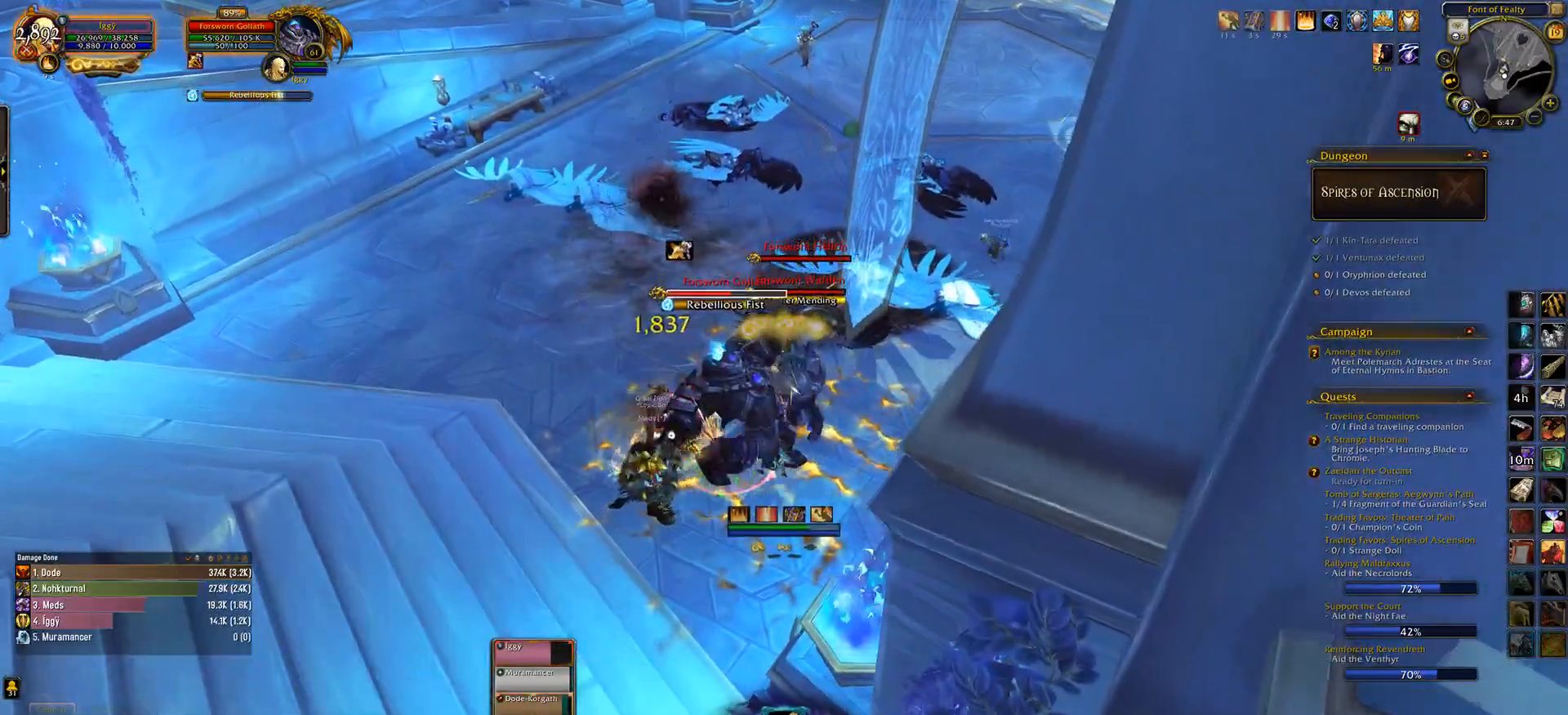
{"keys": ["t"], "mouse": ["left"], "events": [[33, "q", "down"], [183, "q", "up"], [200, "s", "up"], [417, "t", "down"]]}
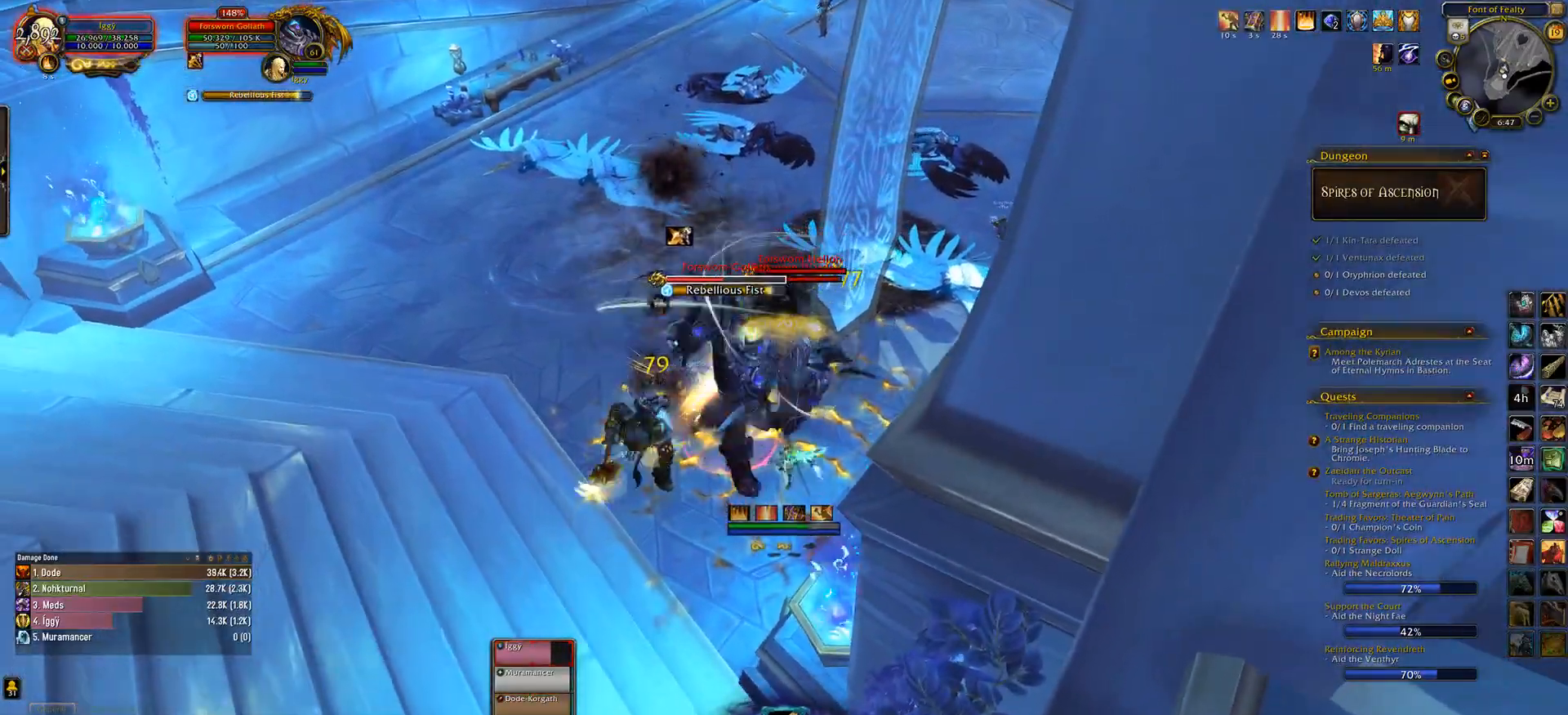
{"keys": ["s"], "mouse": ["left"], "events": [[17, "t", "up"], [67, "mouse_right", "down"], [150, "mouse_right", "up"], [450, "s", "down"]]}
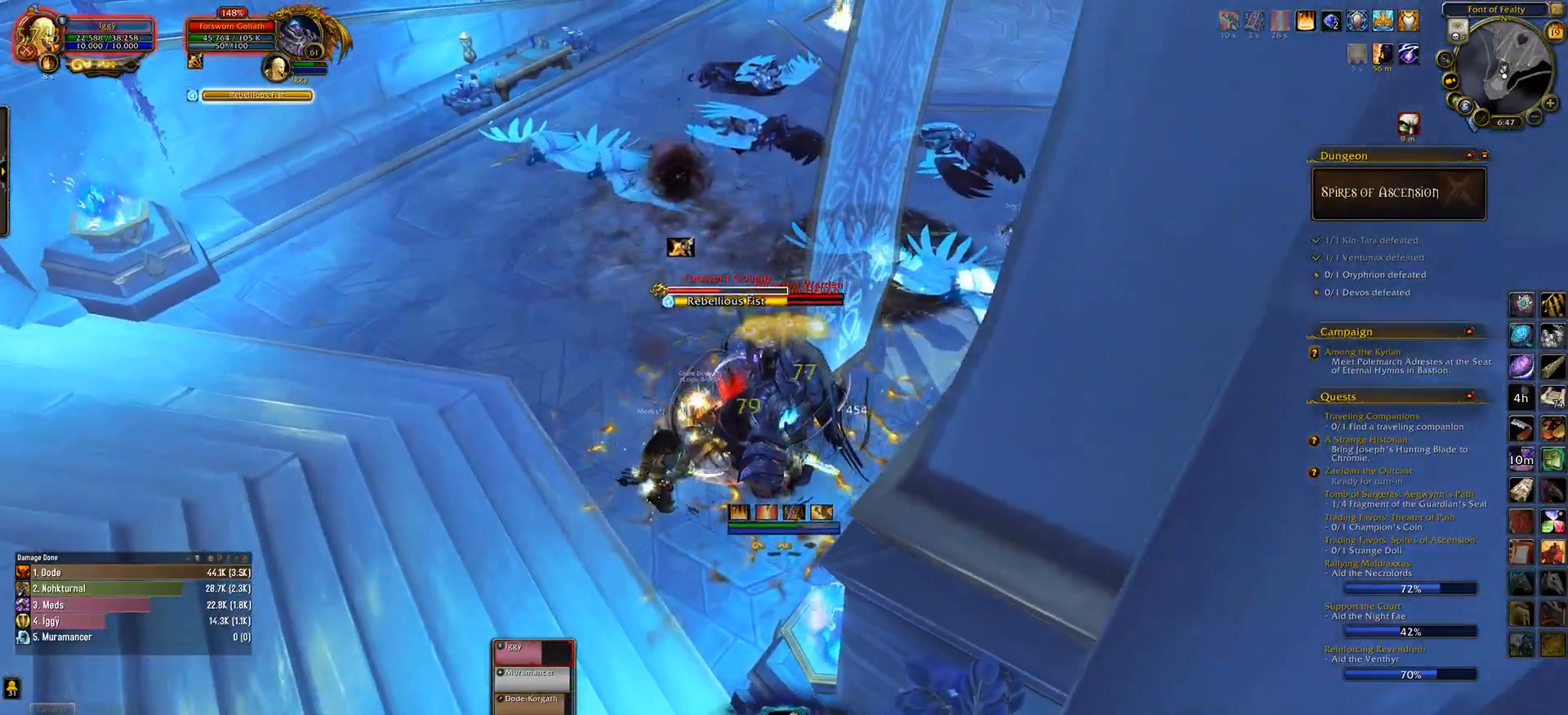
{"keys": [], "mouse": ["left"], "events": [[50, "q", "down"], [150, "s", "up"], [183, "mouse_right", "down"], [183, "q", "up"], [250, "mouse_right", "up"], [300, "1", "down"], [400, "1", "up"]]}
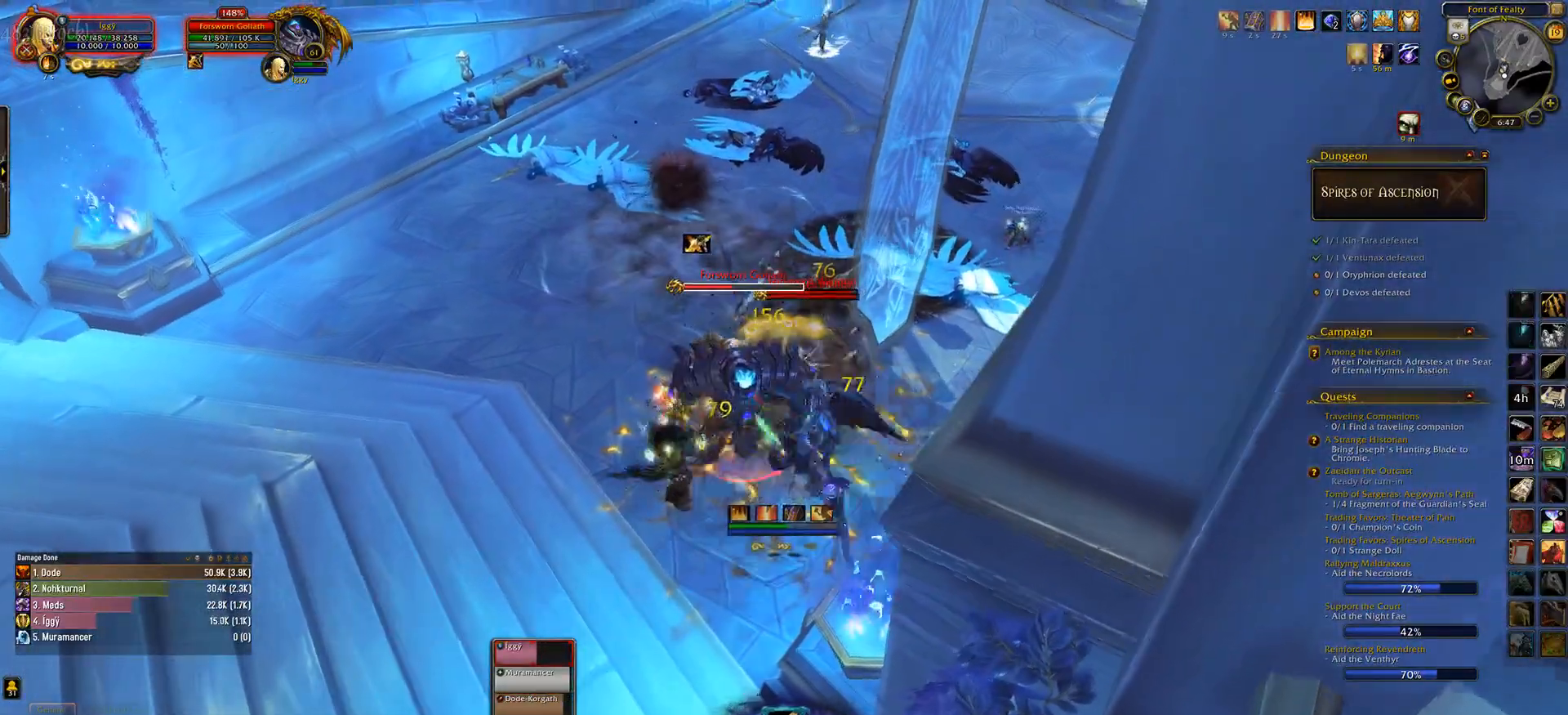
{"keys": [], "mouse": ["left"], "events": [[233, "s", "down"], [417, "s", "up"]]}
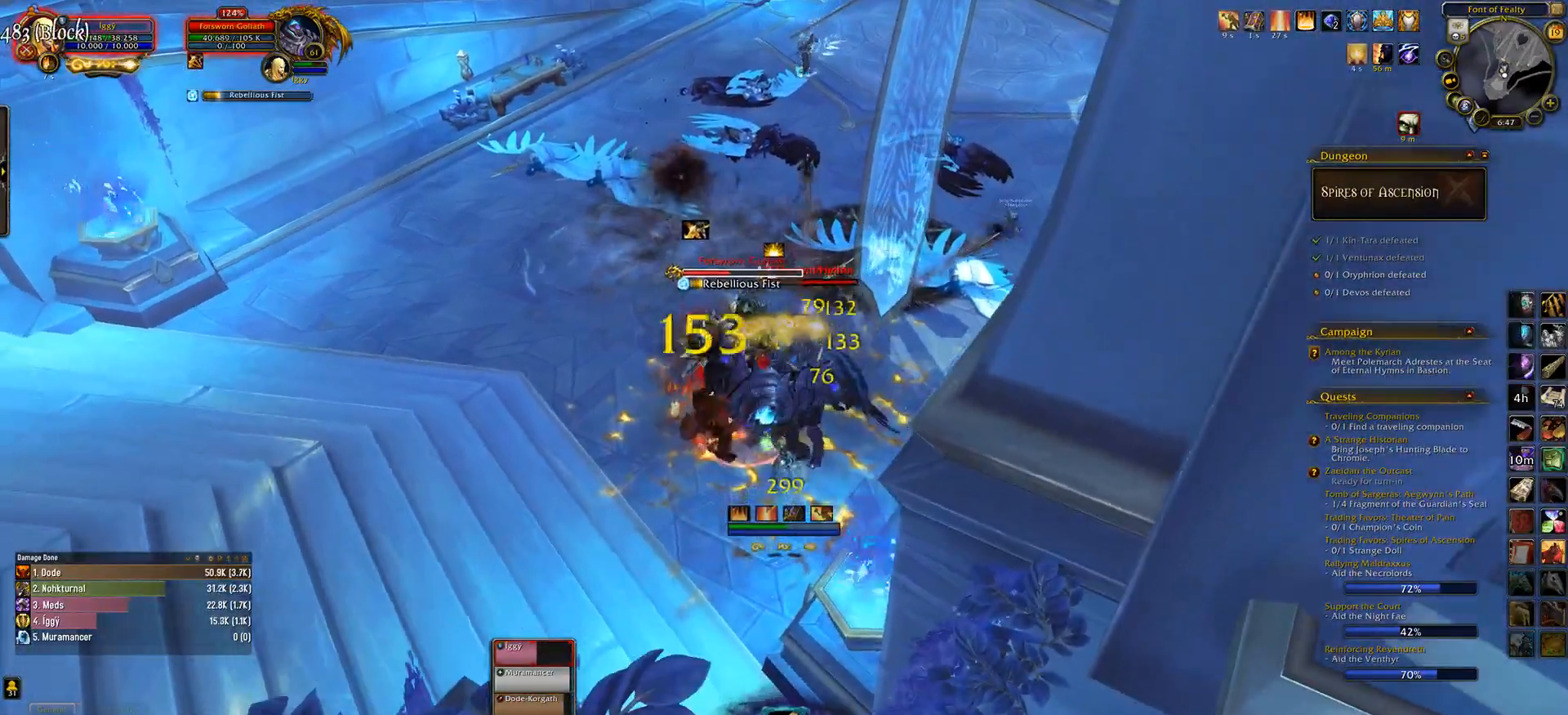
{"keys": [], "mouse": ["left"], "events": [[217, "mouse_right", "down"], [283, "mouse_right", "up"], [400, "x", "down"], [500, "x", "up"]]}
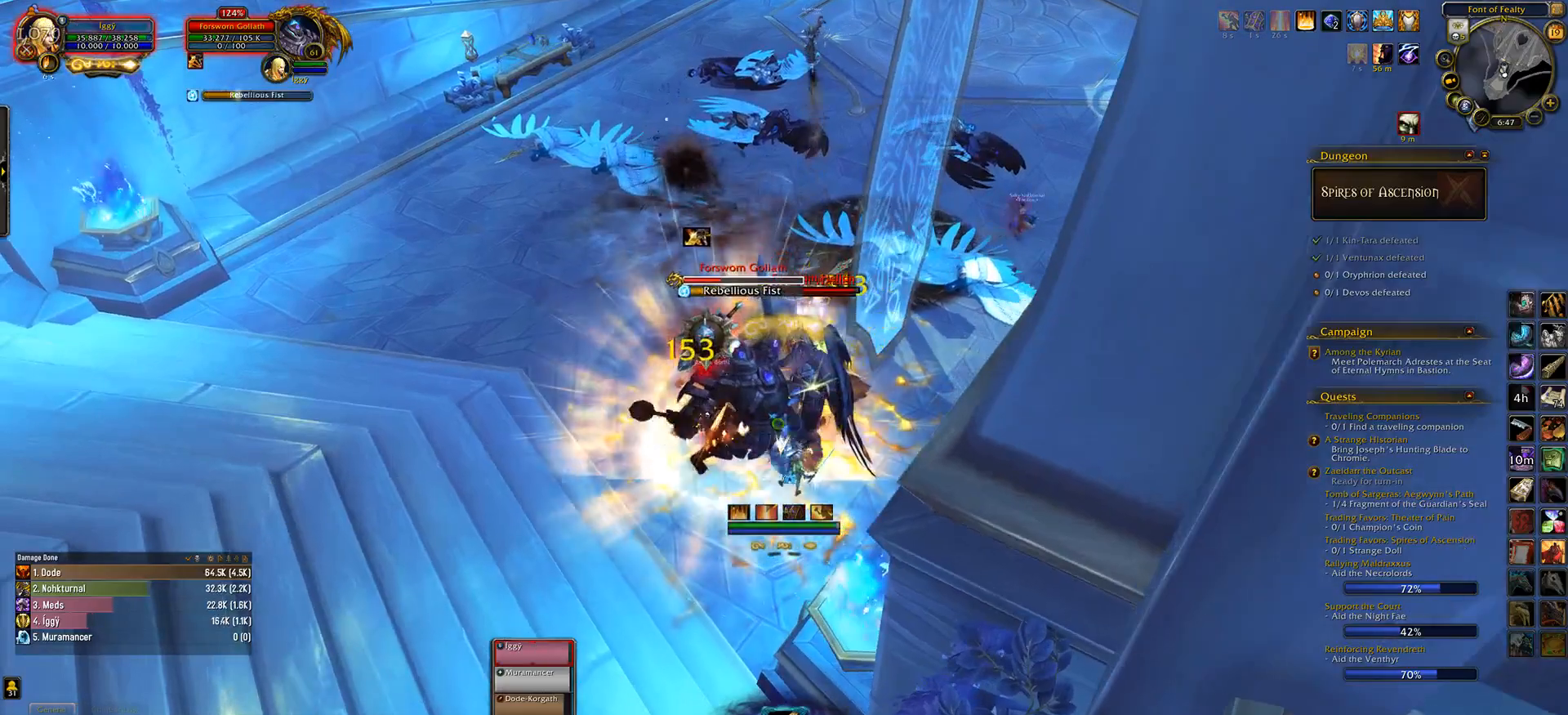
{"keys": ["ctrl_l"], "mouse": ["left"], "events": [[500, "ctrl_l", "down"]]}
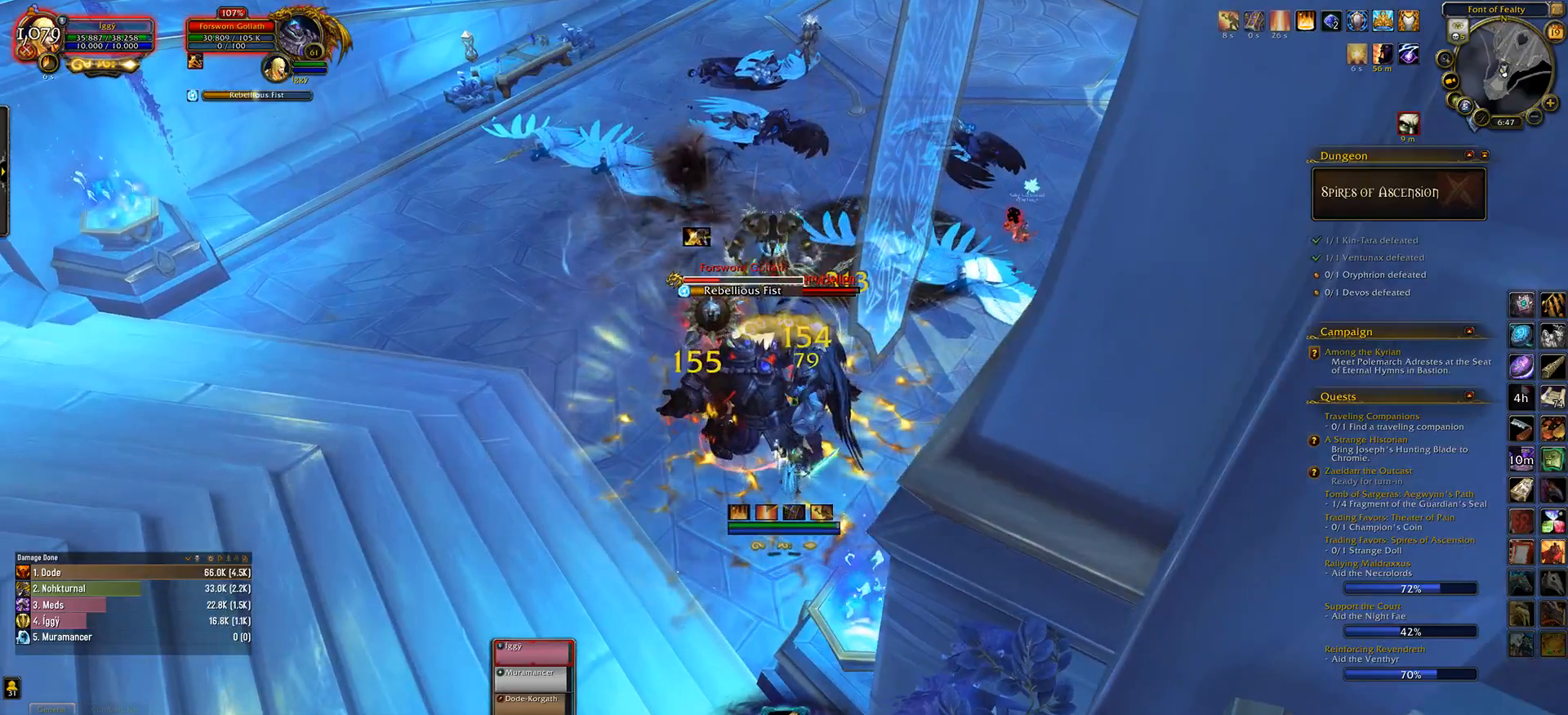
{"keys": ["s"], "mouse": ["left"], "events": [[67, "1", "down"], [150, "1", "up"], [183, "ctrl_l", "up"], [500, "s", "down"]]}
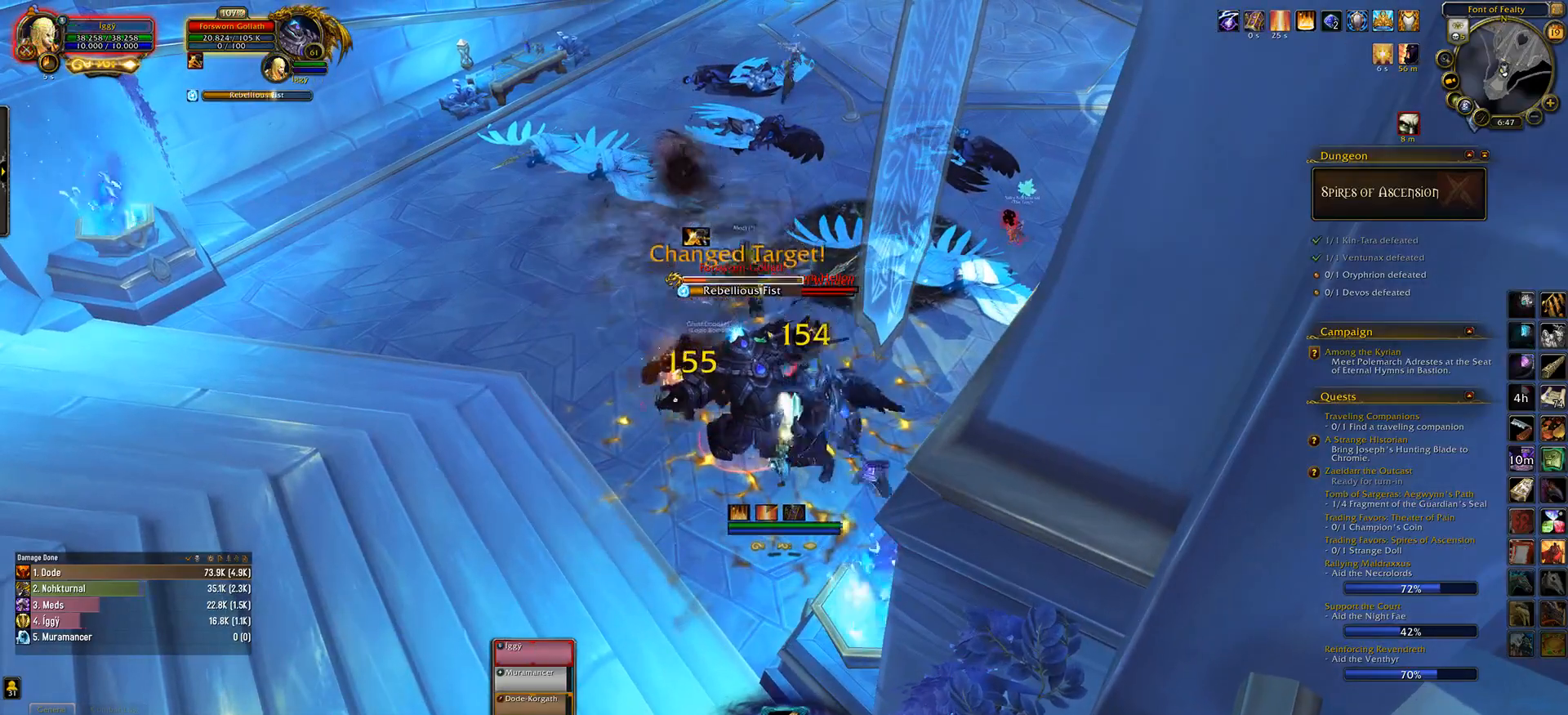
{"keys": [], "mouse": ["left"], "events": [[183, "q", "down"], [200, "s", "up"], [233, "q", "up"], [383, "mouse_right", "down"], [467, "mouse_right", "up"]]}
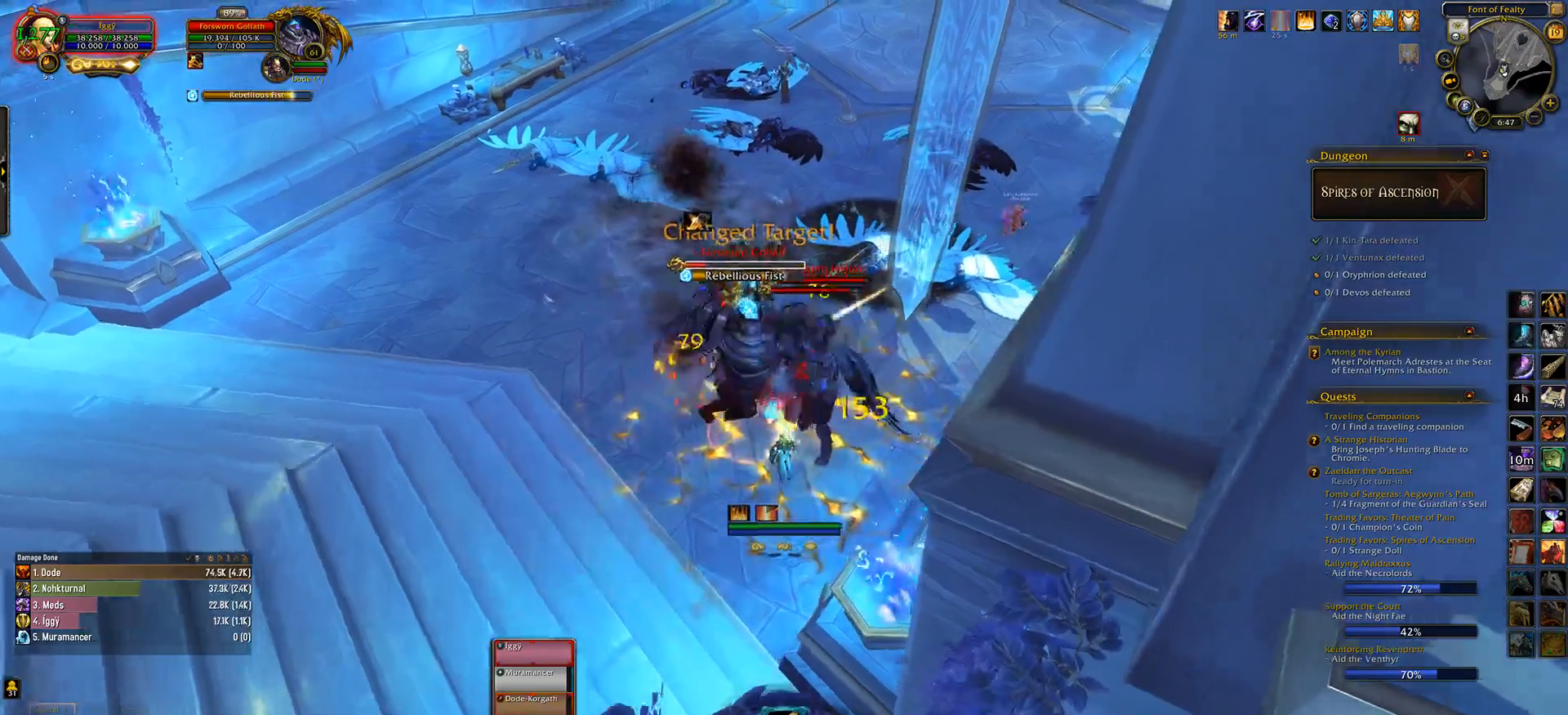
{"keys": [], "mouse": ["left"], "events": [[417, "6", "down"], [467, "6", "up"]]}
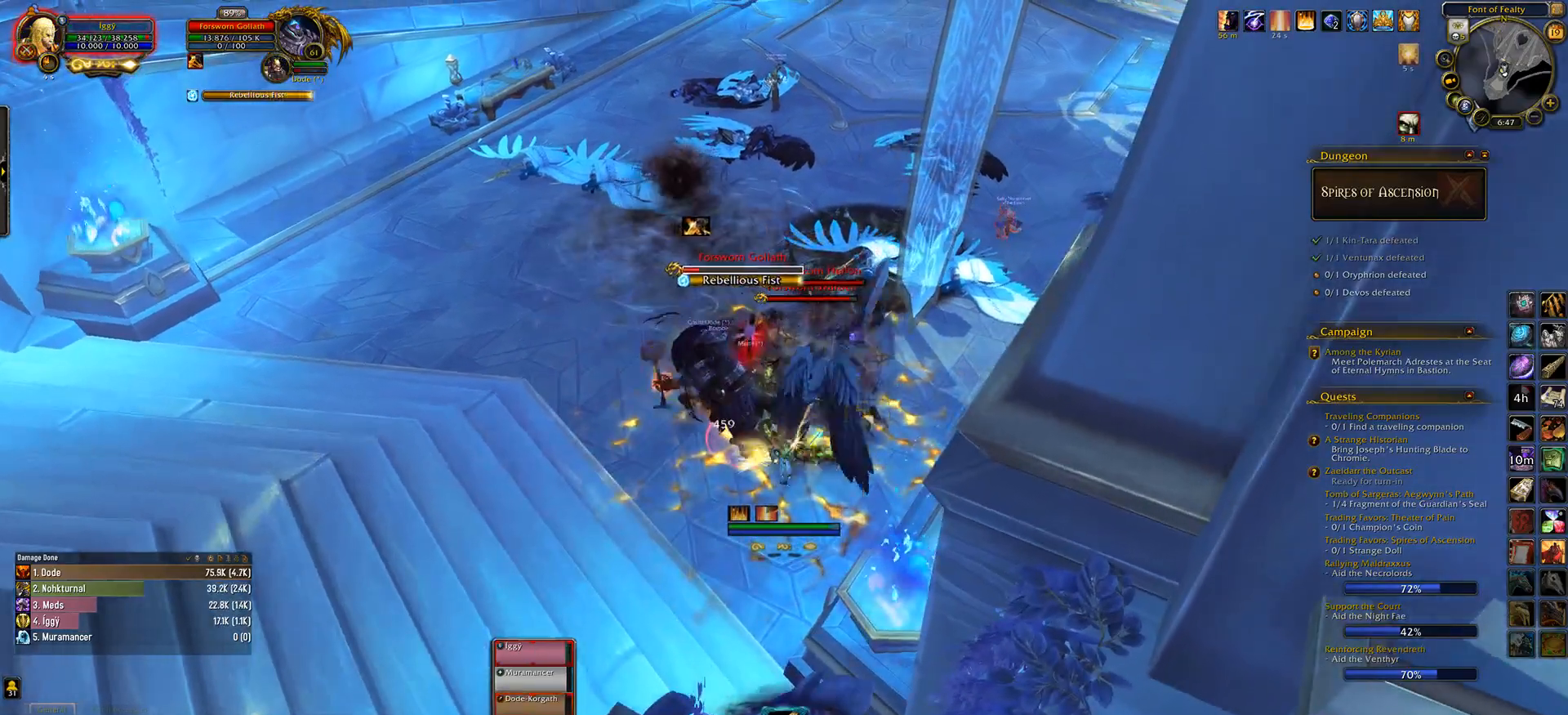
{"keys": [], "mouse": ["left"], "events": []}
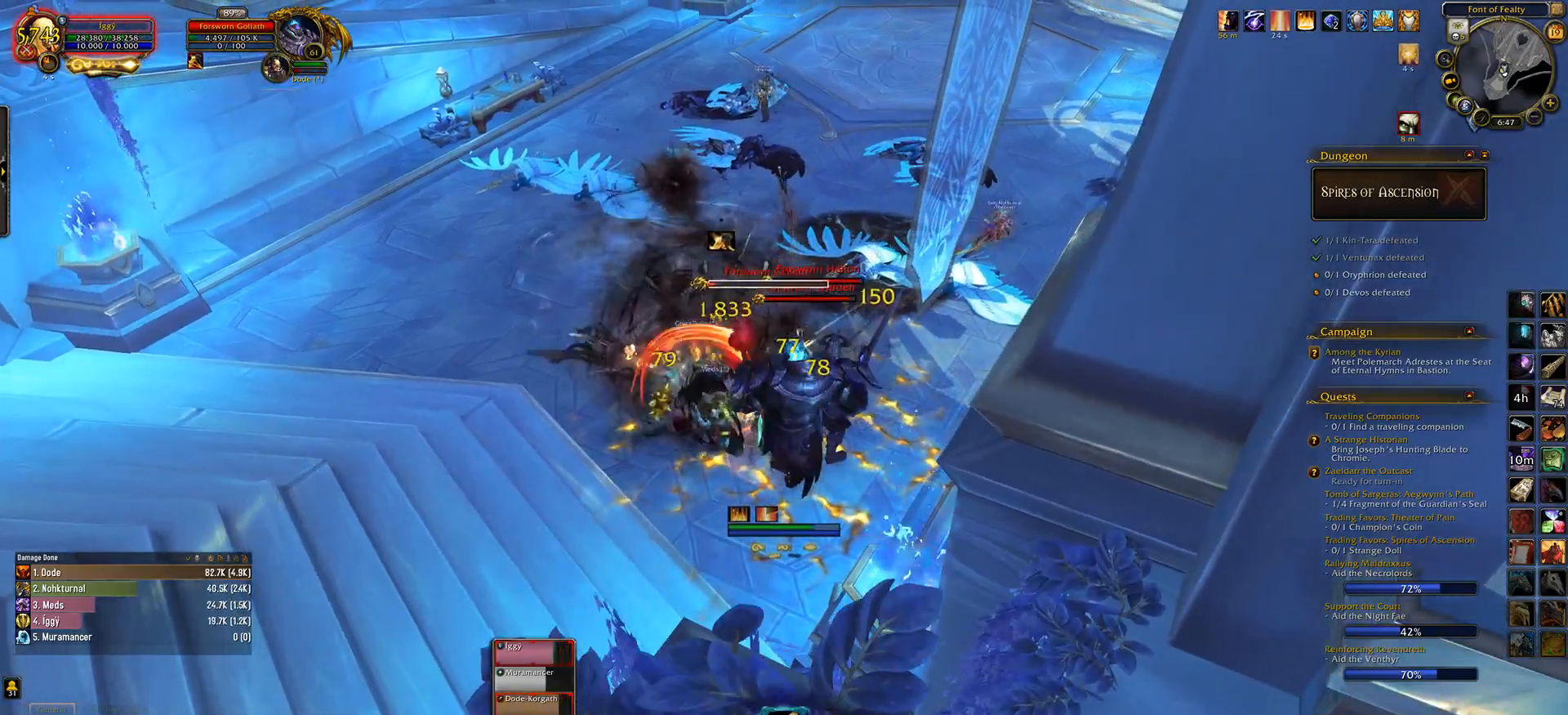
{"keys": ["s"], "mouse": ["left"], "events": [[183, "s", "down"], [300, "s", "up"], [483, "s", "down"]]}
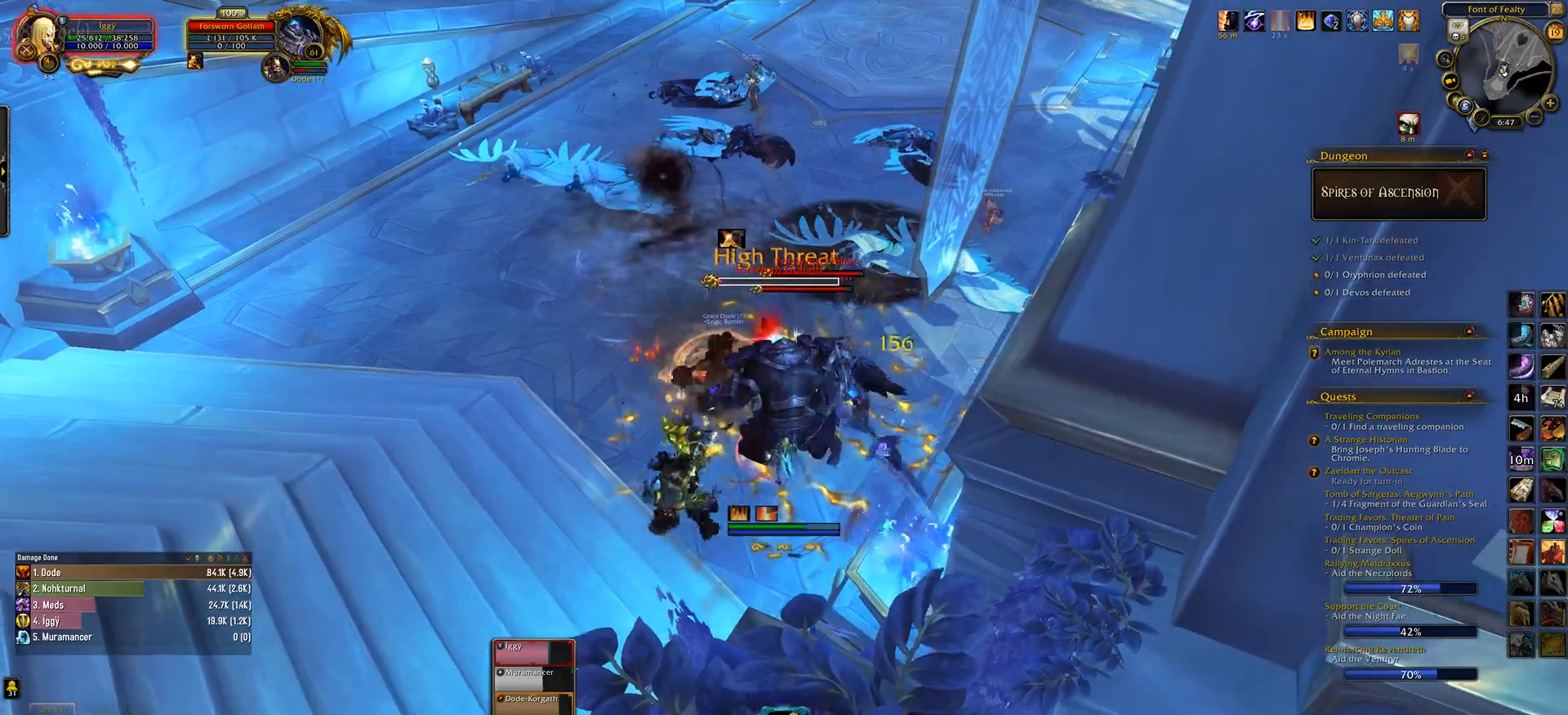
{"keys": [], "mouse": ["left"], "events": [[33, "s", "up"], [250, "mouse_right", "down"], [300, "mouse_right", "up"], [400, "2", "down"], [483, "2", "up"]]}
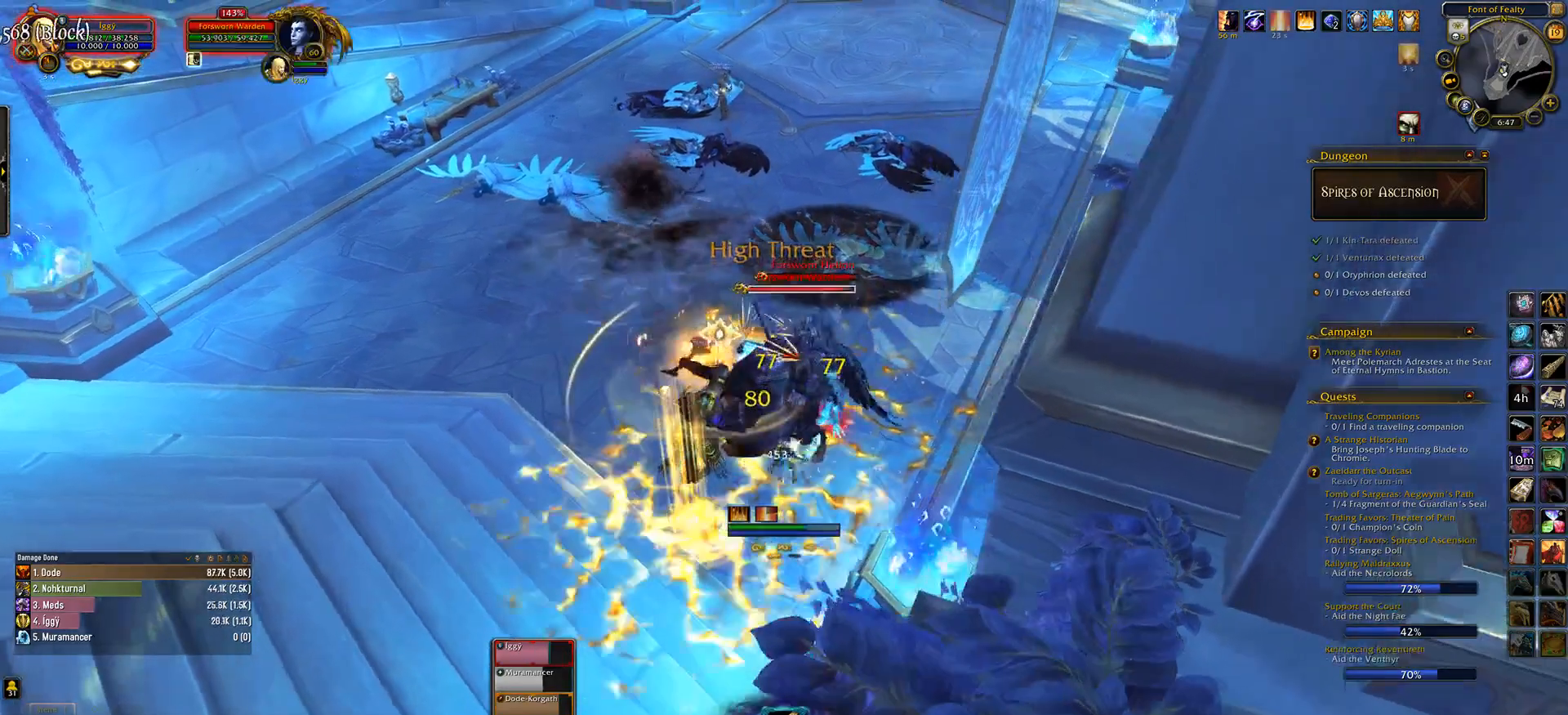
{"keys": [], "mouse": ["left"], "events": []}
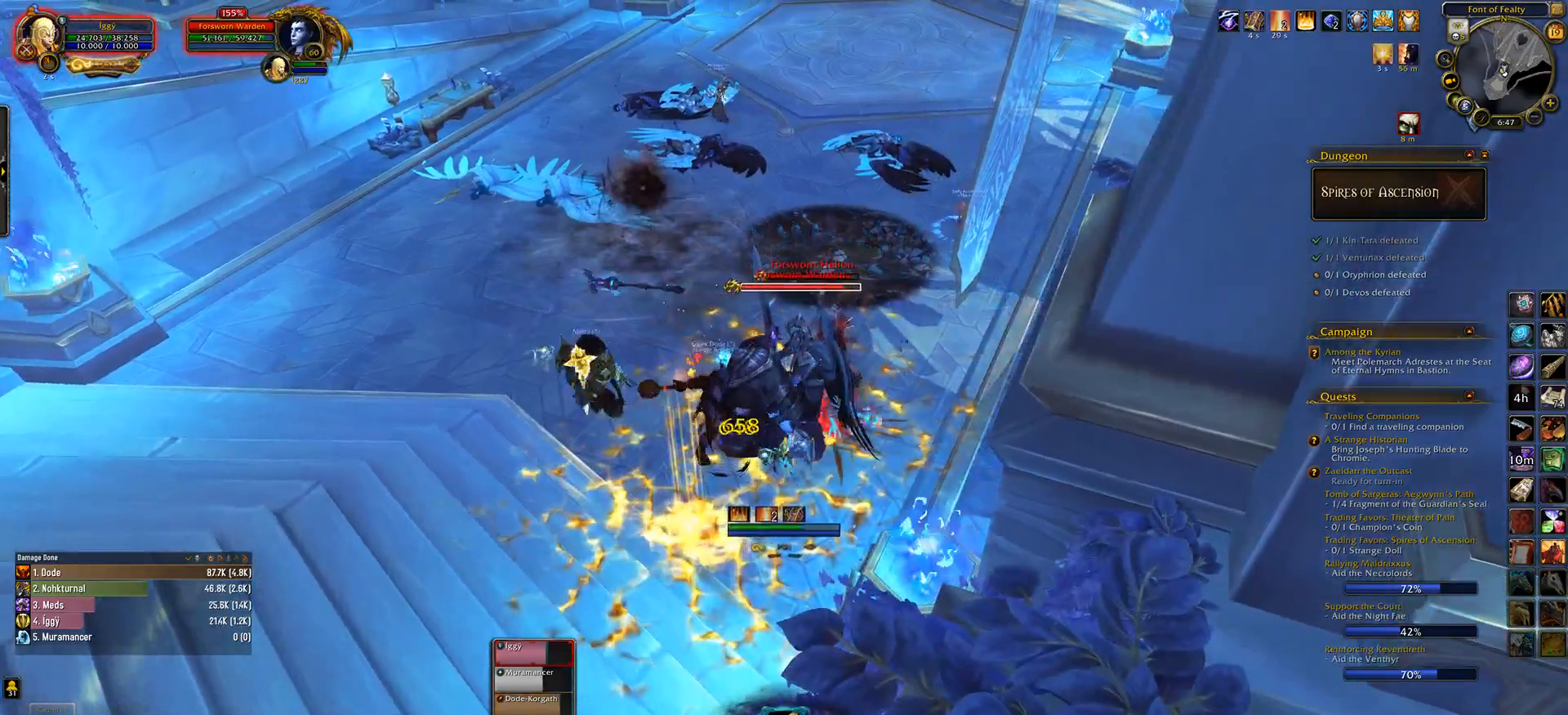
{"keys": [], "mouse": ["left"], "events": [[217, "3", "down"], [333, "3", "up"]]}
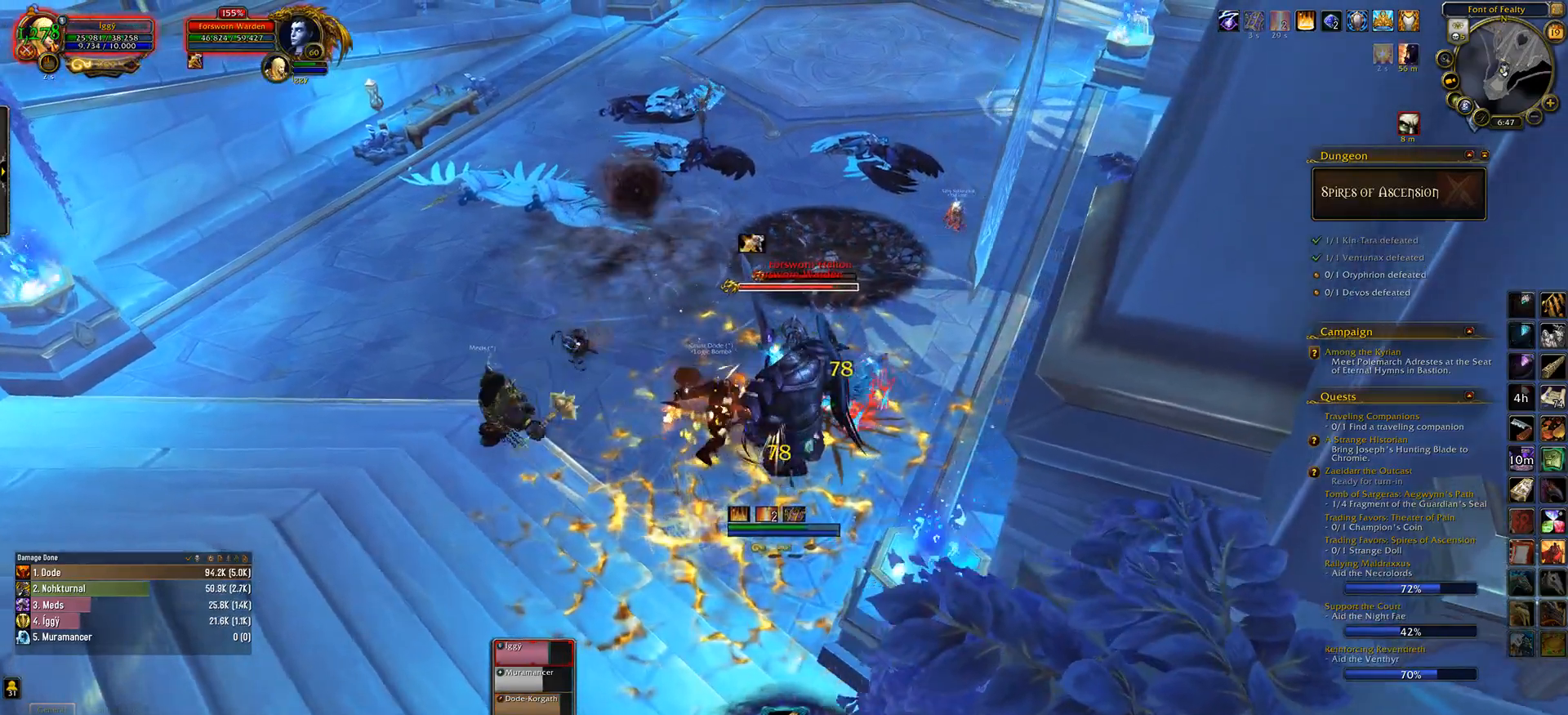
{"keys": [], "mouse": ["left"], "events": [[217, "s", "down"], [317, "e", "down"], [333, "s", "up"], [383, "mouse_right", "down"], [417, "e", "up"], [450, "mouse_right", "up"]]}
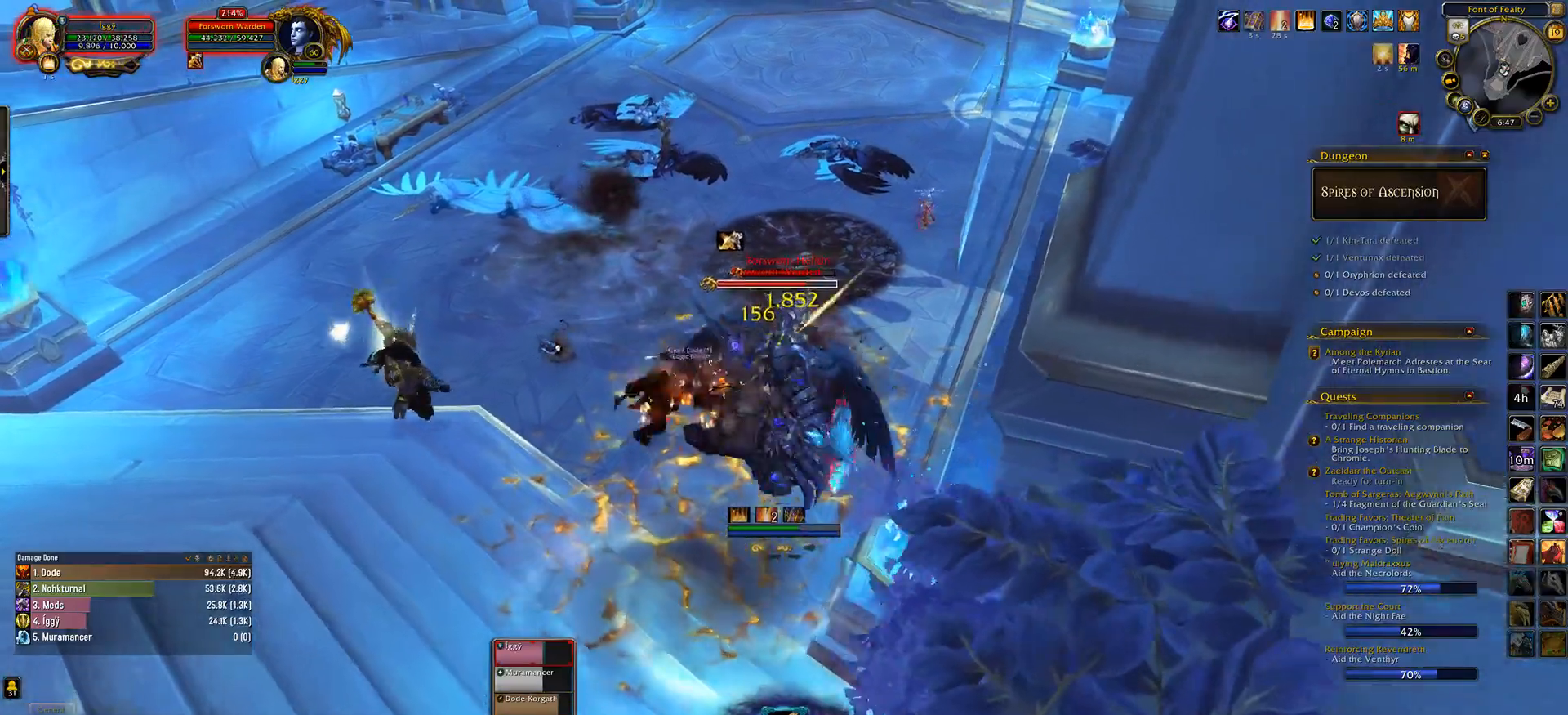
{"keys": [], "mouse": ["left"], "events": [[250, "1", "down"], [383, "1", "up"]]}